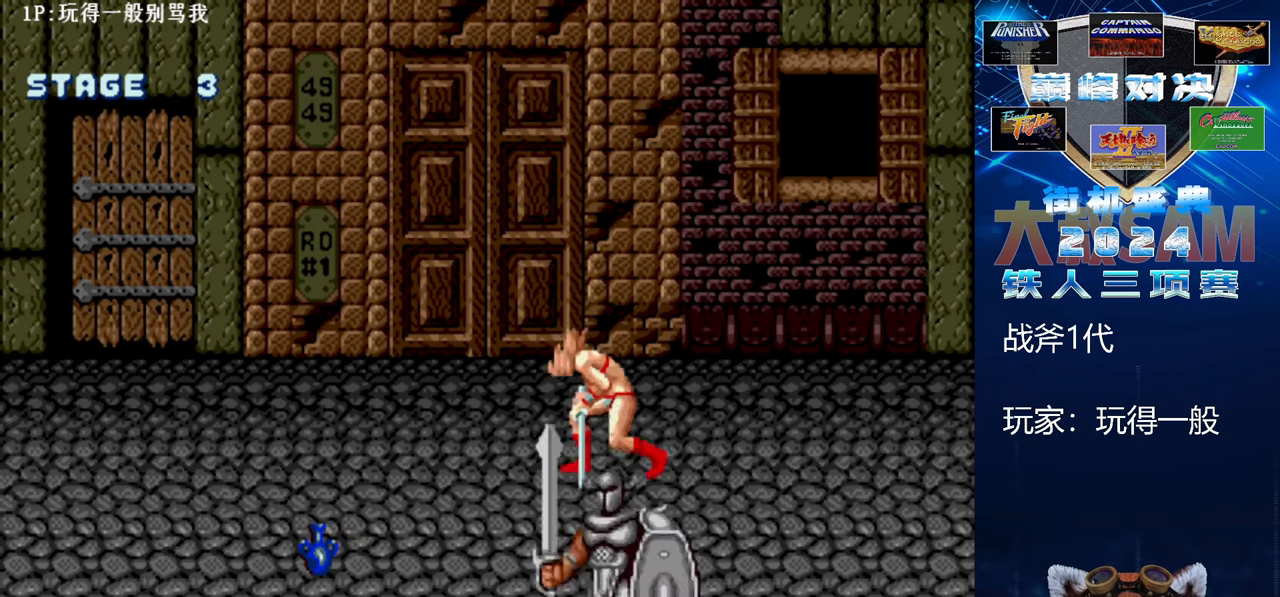
Gameplay with a controller (arcade stick); each line is a JSON object with the inputs held at the frame after it. "events" lists button and stick changes between this image and that frame as [ms after this image, input, new state], when the widget could be followed in between. Not read: L3 R3.
{"buttons": [], "left_stick": "left", "events": [[300, "B", "up"], [300, "E", "up"], [433, "left_stick", "left"]]}
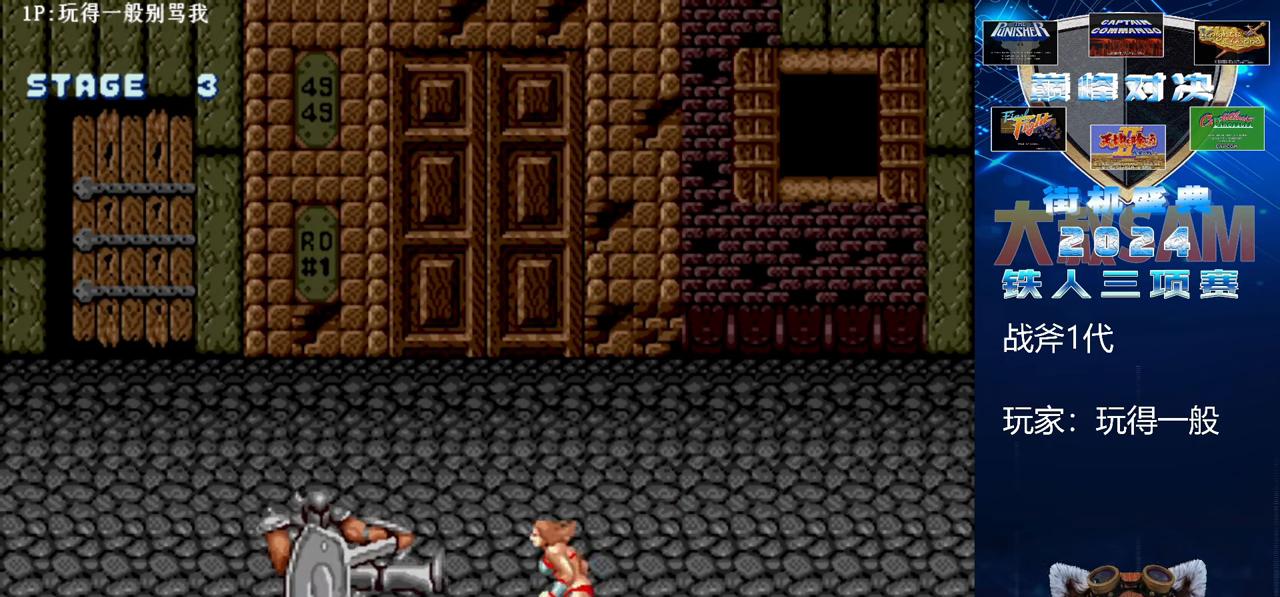
{"buttons": ["B", "E"], "left_stick": "left", "events": [[300, "C", "down"], [400, "C", "up"], [500, "B", "down"], [500, "E", "down"]]}
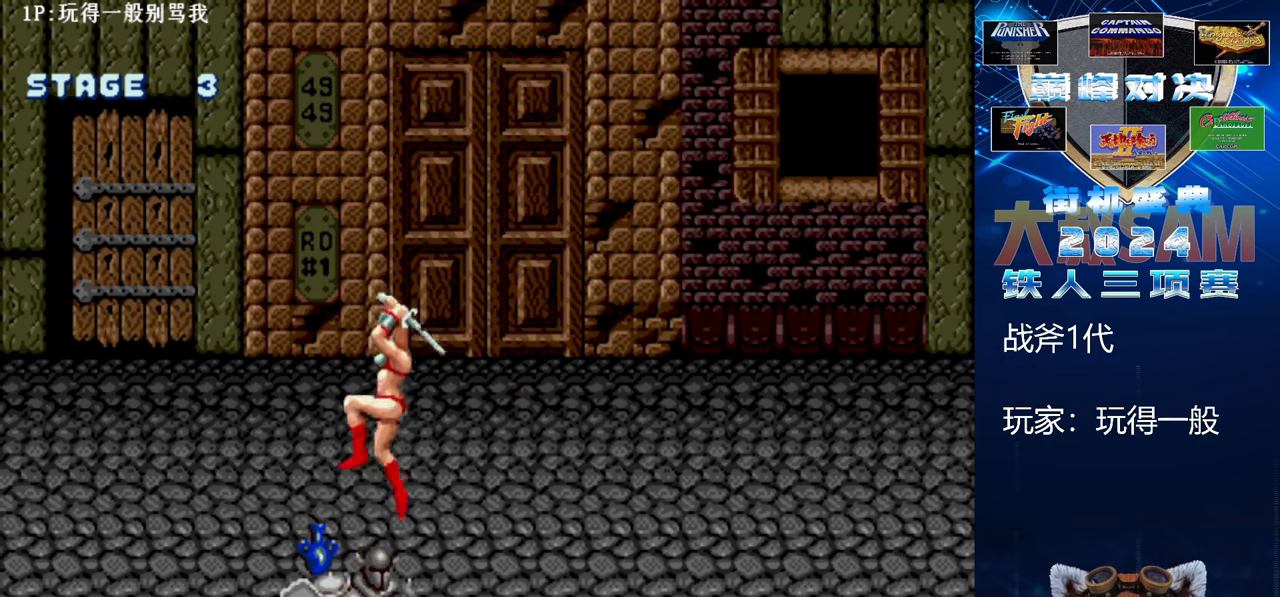
{"buttons": ["B", "E"], "left_stick": "center", "events": [[367, "left_stick", "center"]]}
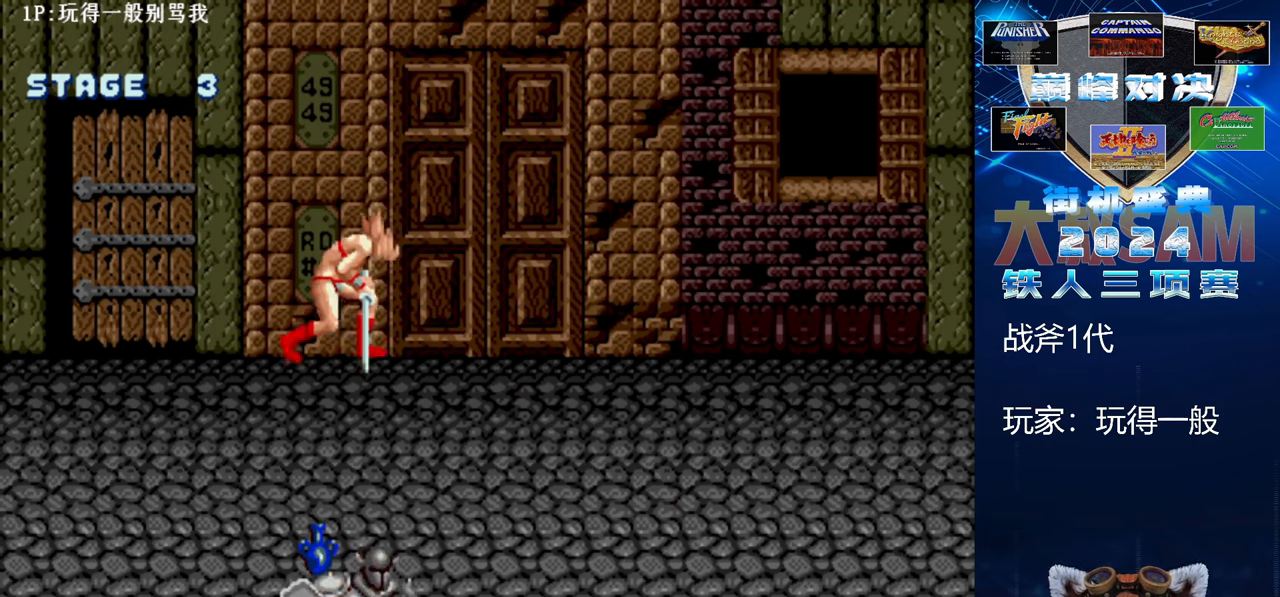
{"buttons": [], "left_stick": "center", "events": [[400, "B", "up"], [400, "E", "up"], [433, "left_stick", "right"], [500, "left_stick", "center"]]}
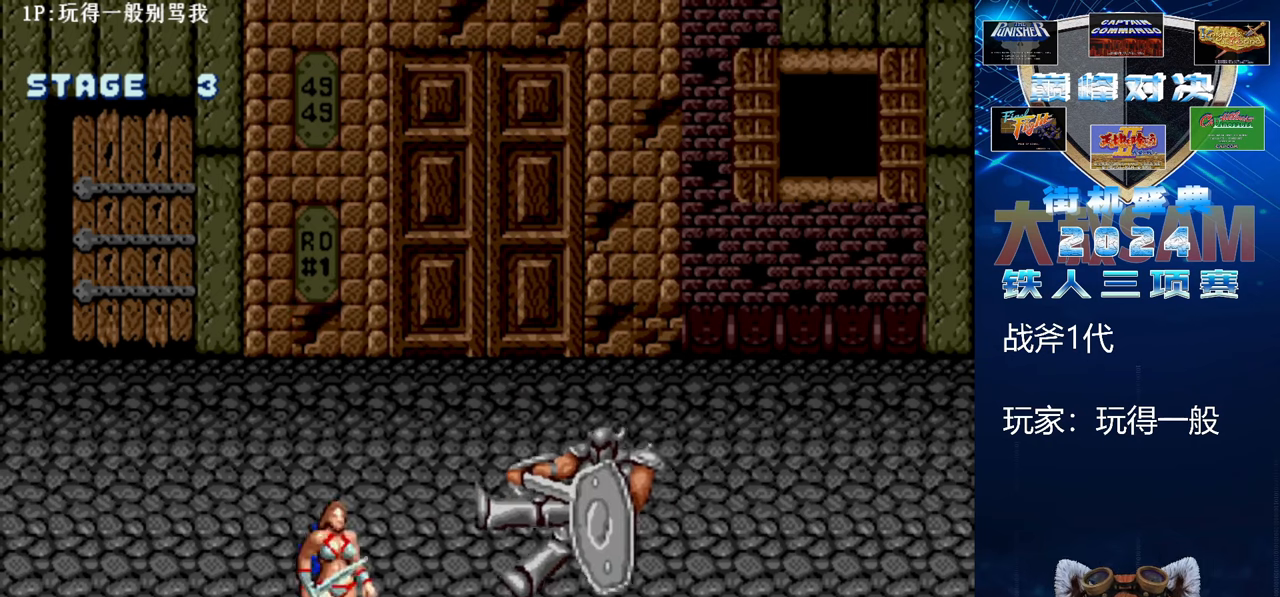
{"buttons": ["C"], "left_stick": "right", "events": [[67, "left_stick", "right"], [467, "C", "down"]]}
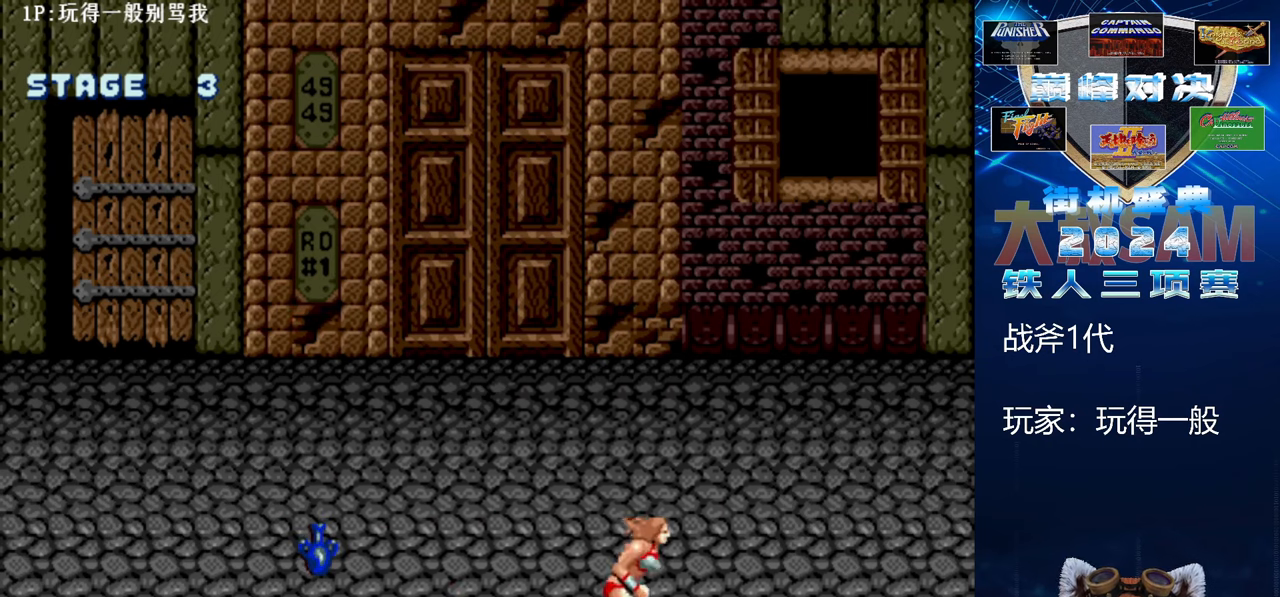
{"buttons": ["B", "E"], "left_stick": "left", "events": [[100, "C", "up"], [167, "B", "down"], [167, "E", "down"], [467, "left_stick", "left"]]}
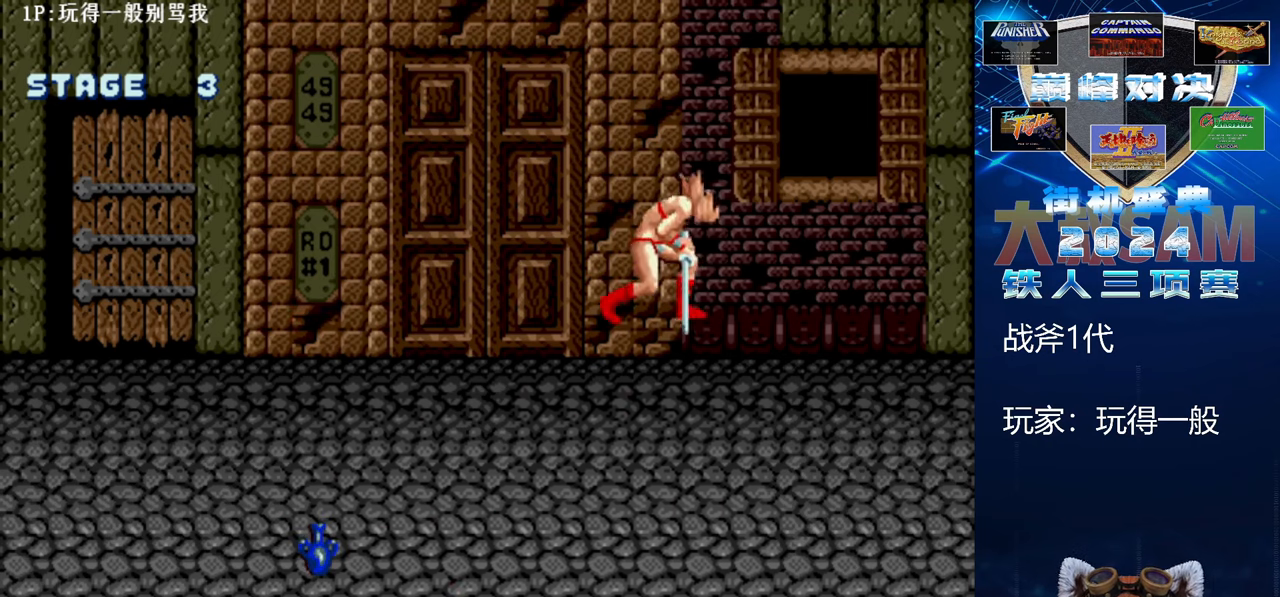
{"buttons": ["B", "E"], "left_stick": "center", "events": [[33, "left_stick", "center"]]}
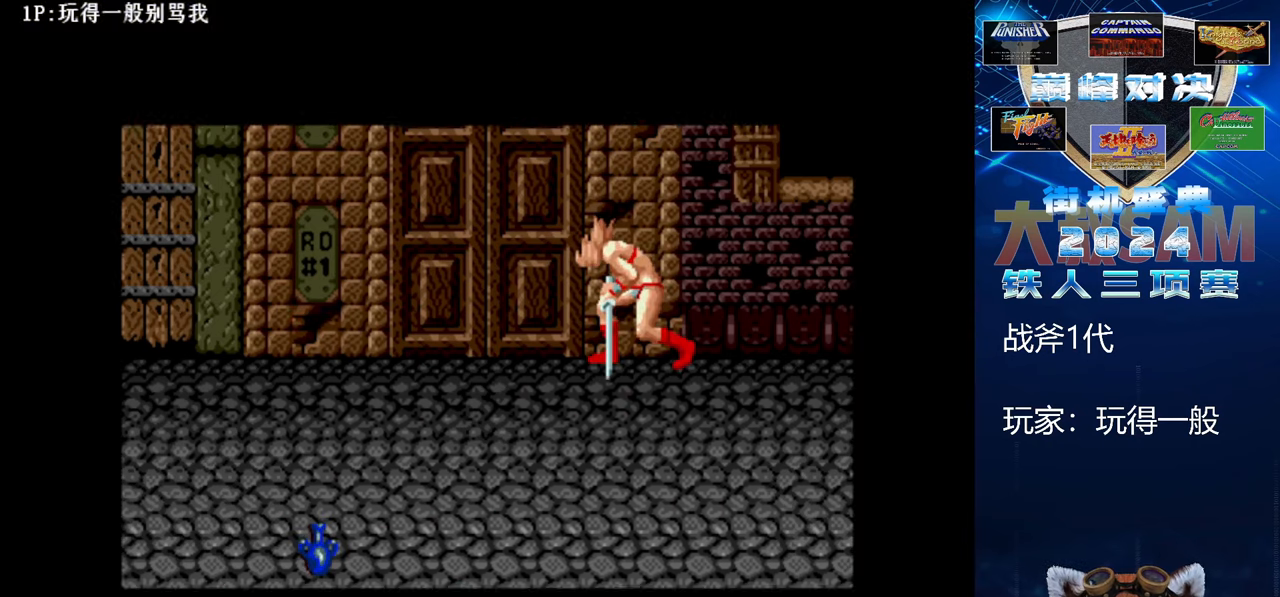
{"buttons": [], "left_stick": "center", "events": [[33, "B", "up"], [33, "E", "up"]]}
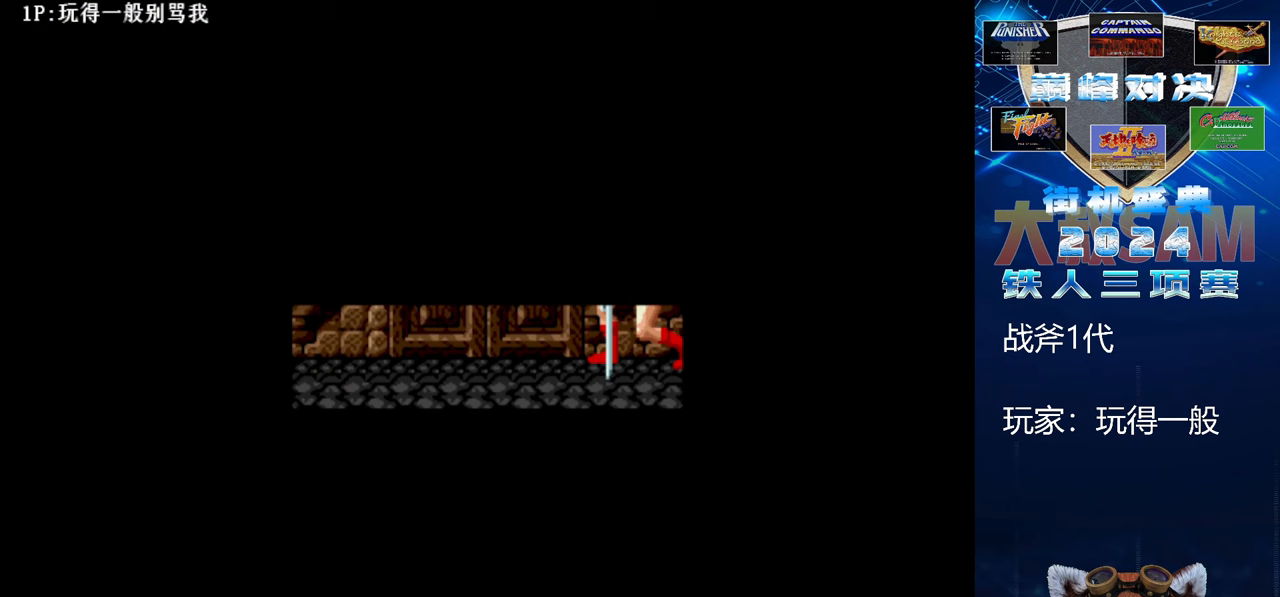
{"buttons": [], "left_stick": "center", "events": []}
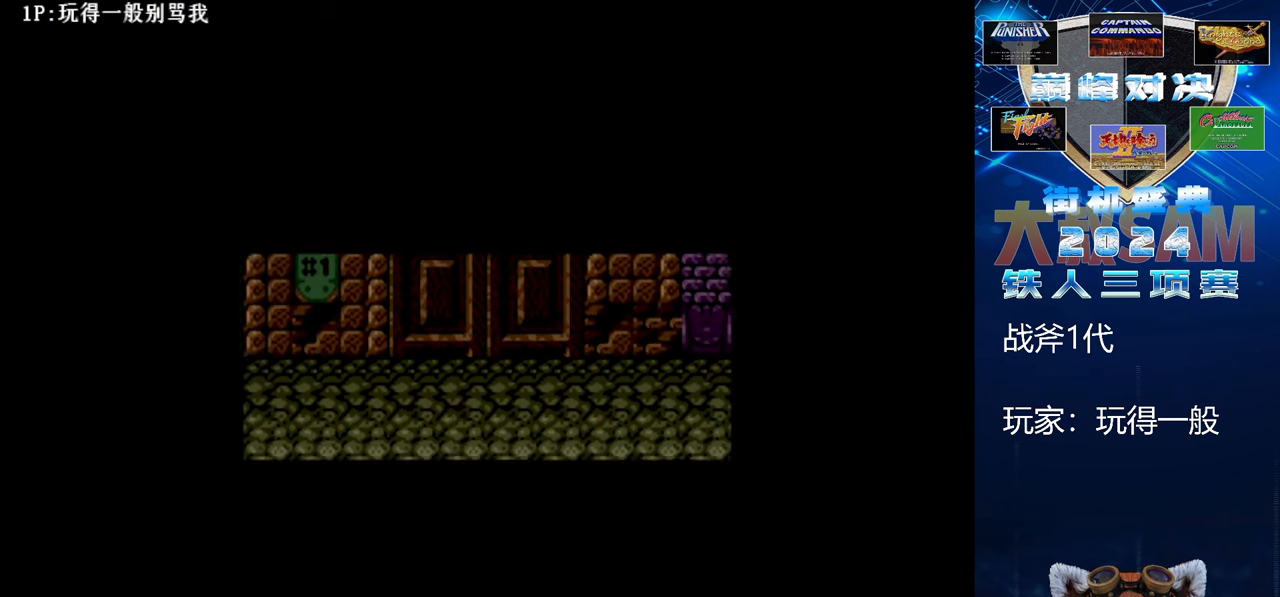
{"buttons": [], "left_stick": "center", "events": []}
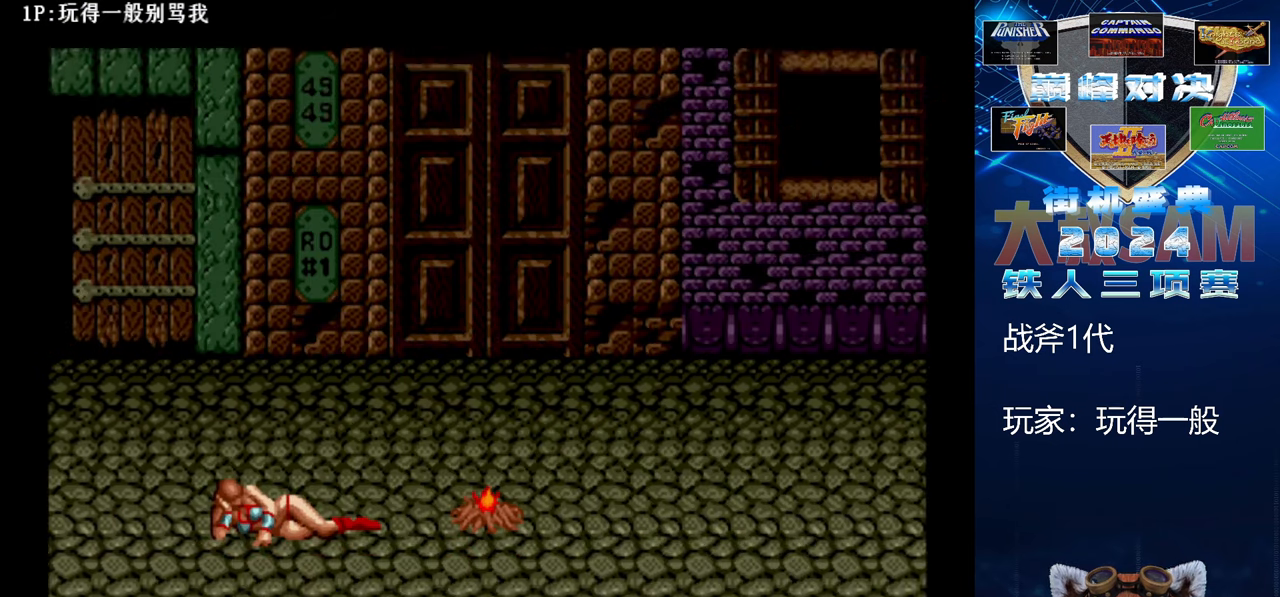
{"buttons": [], "left_stick": "center", "events": []}
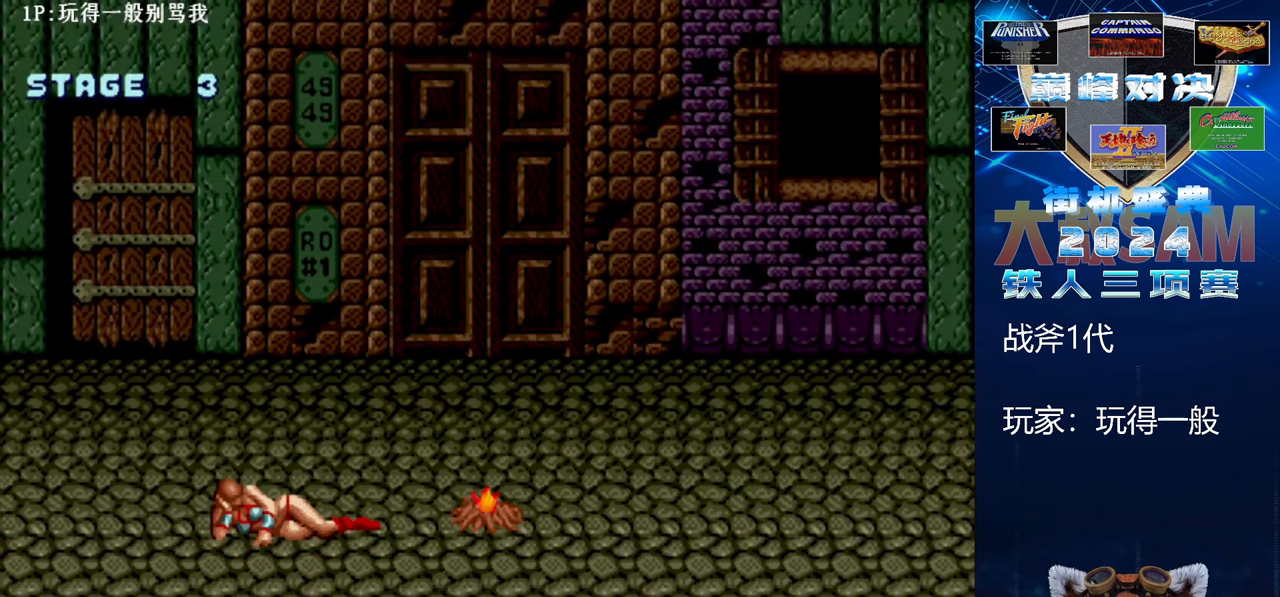
{"buttons": [], "left_stick": "center", "events": []}
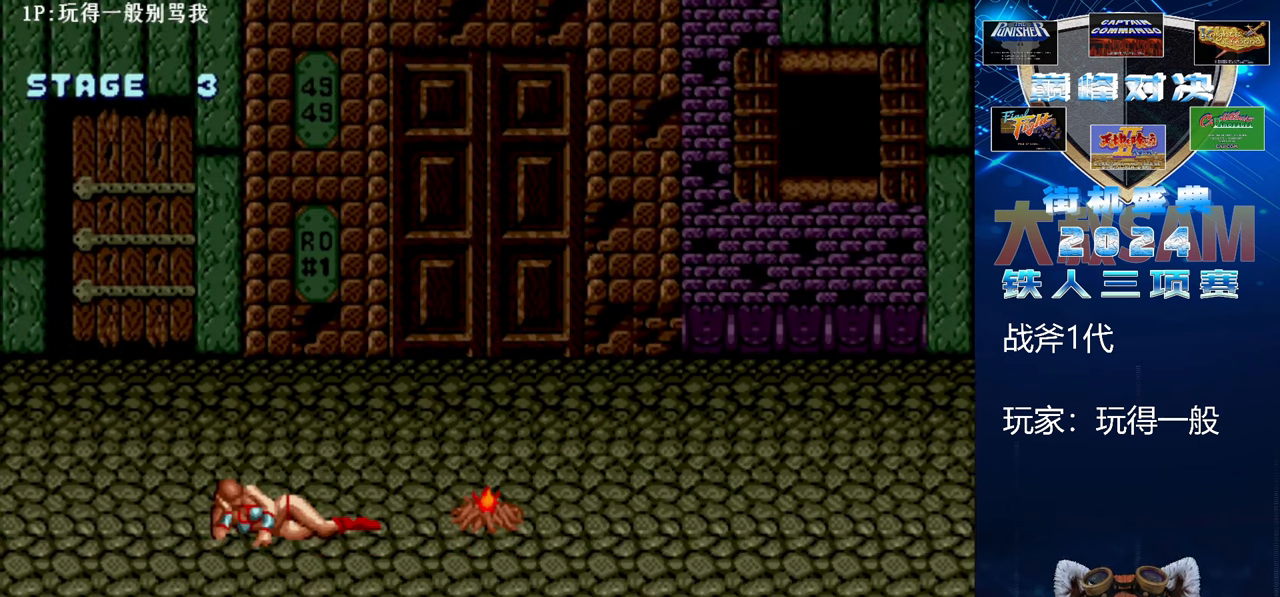
{"buttons": [], "left_stick": "center", "events": []}
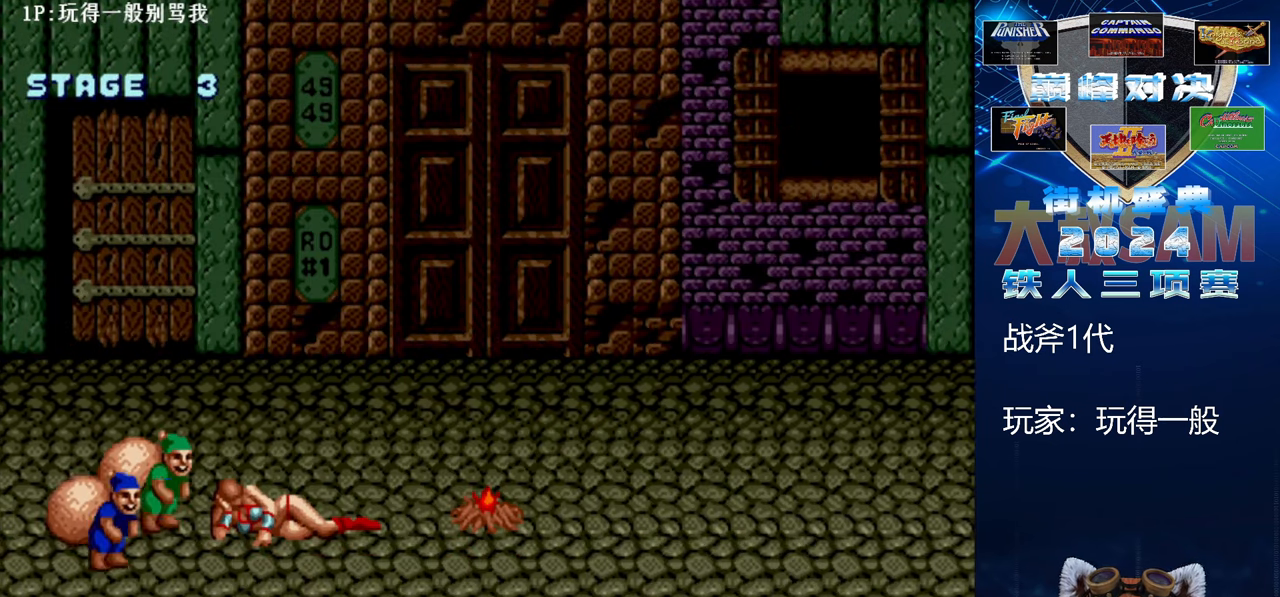
{"buttons": [], "left_stick": "center", "events": []}
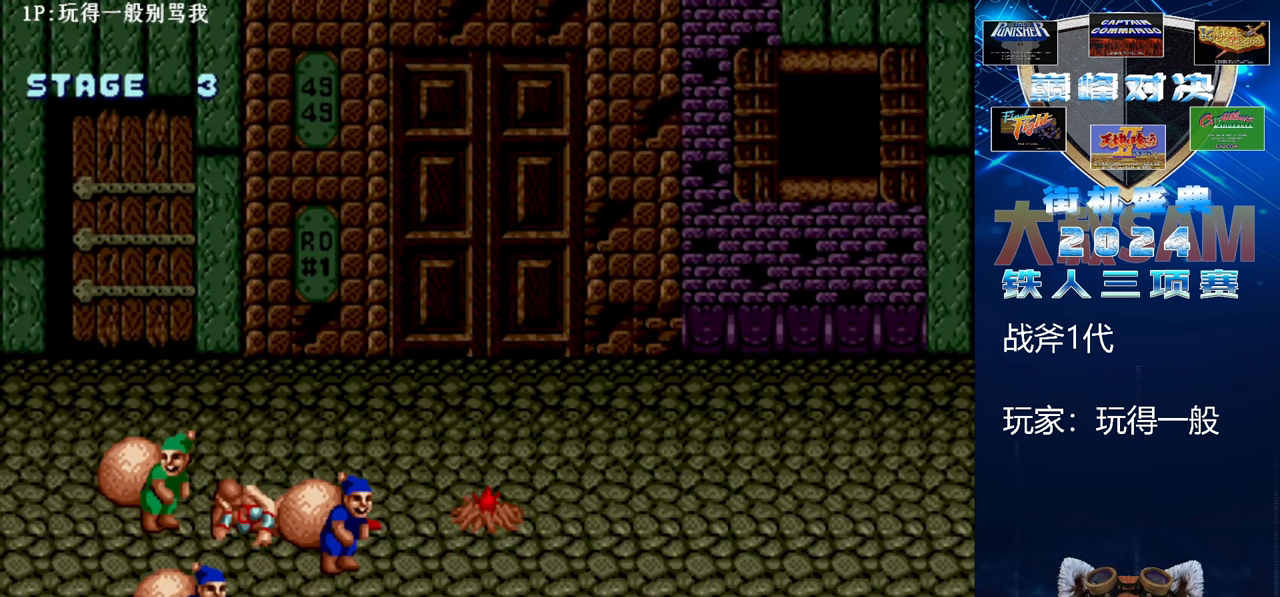
{"buttons": [], "left_stick": "center", "events": []}
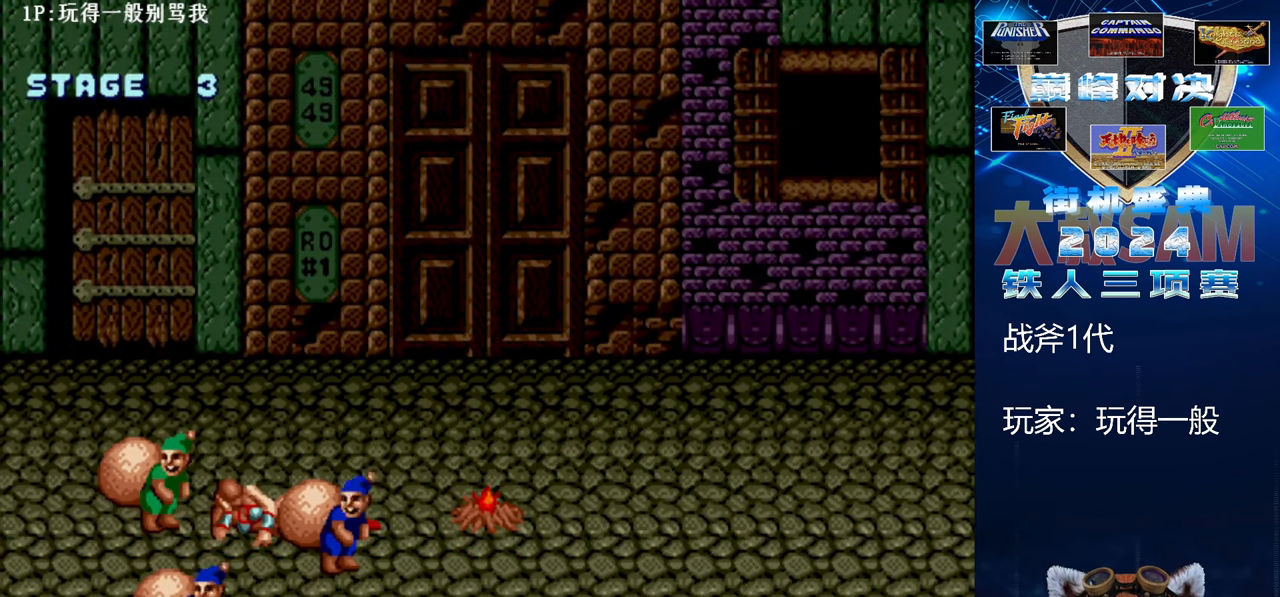
{"buttons": [], "left_stick": "center", "events": []}
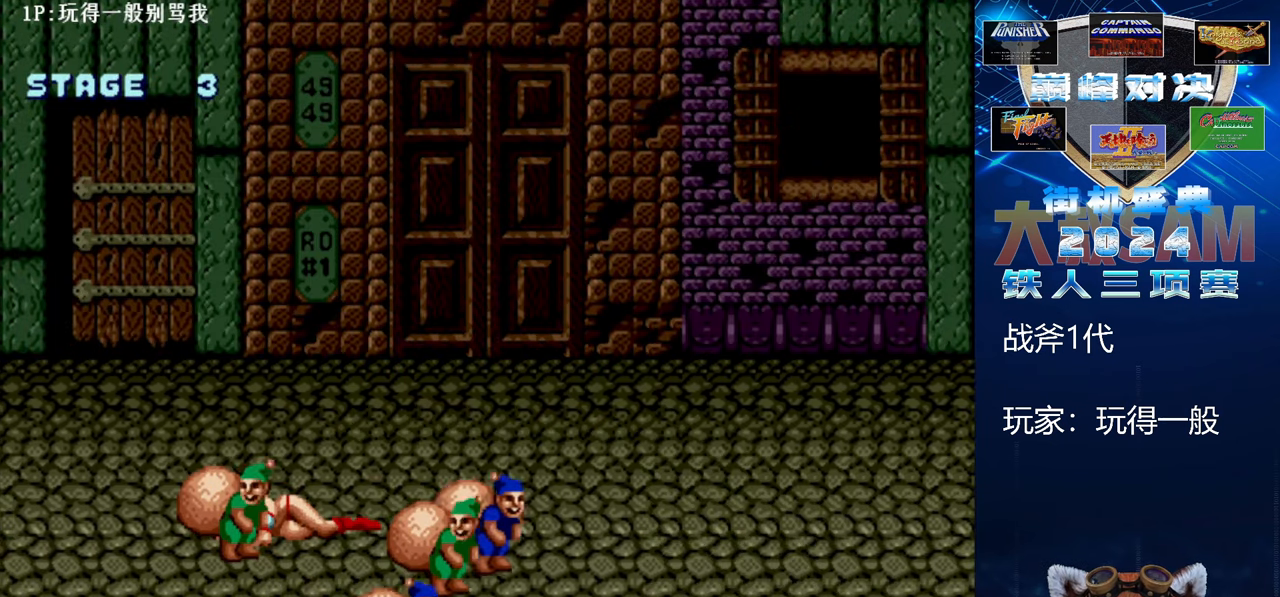
{"buttons": [], "left_stick": "down", "events": [[433, "left_stick", "down"]]}
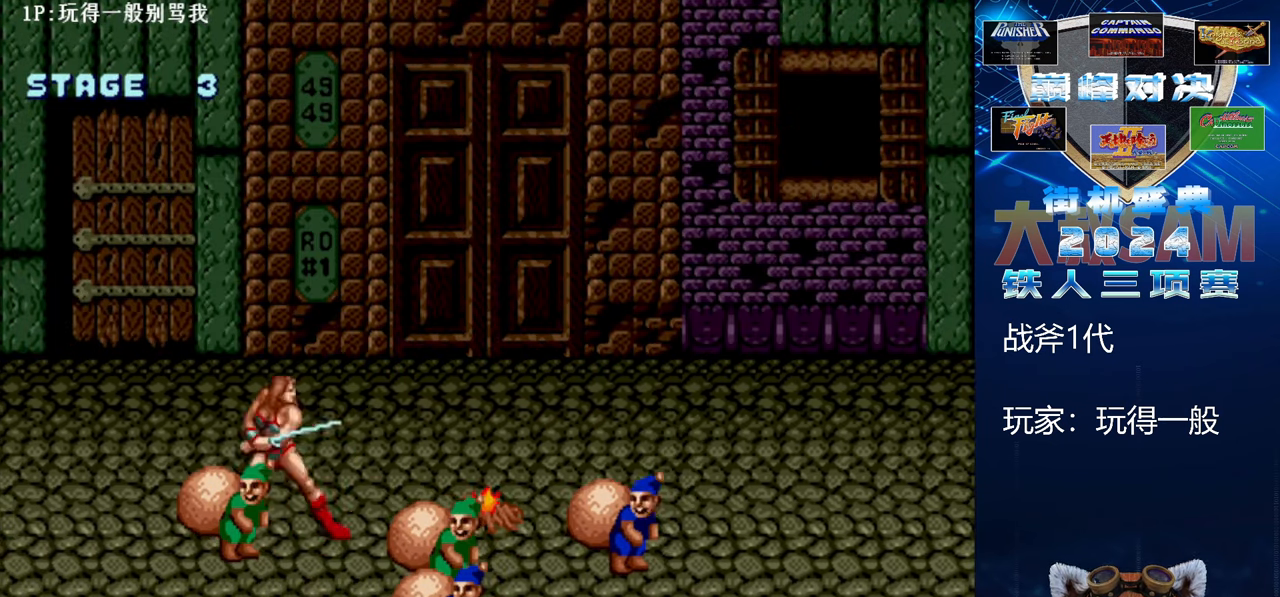
{"buttons": [], "left_stick": "center", "events": [[333, "left_stick", "center"], [433, "left_stick", "right"], [500, "left_stick", "center"]]}
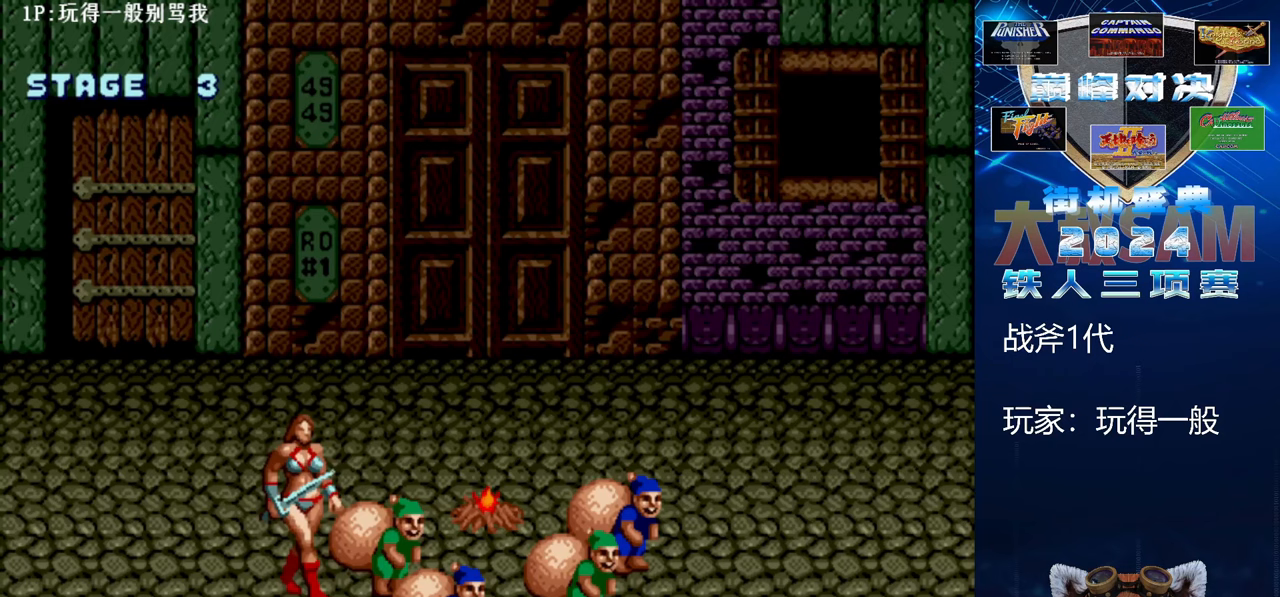
{"buttons": ["C"], "left_stick": "center", "events": [[67, "left_stick", "right"], [333, "C", "down"], [400, "left_stick", "center"]]}
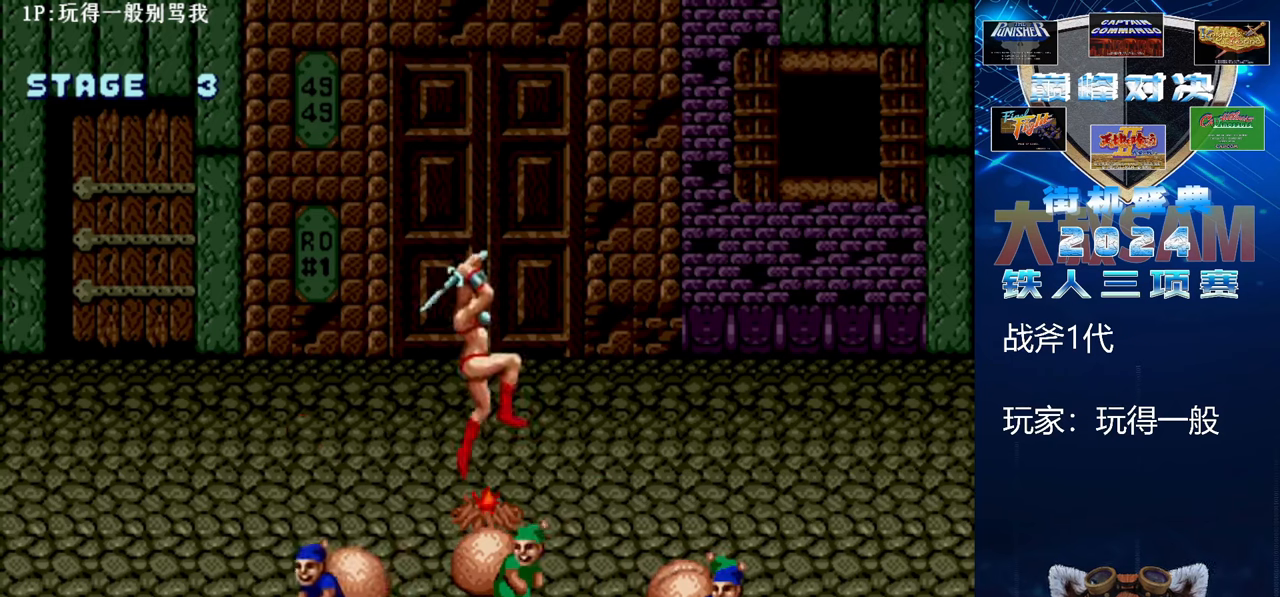
{"buttons": ["B", "E"], "left_stick": "center", "events": [[33, "C", "up"], [167, "B", "down"], [167, "E", "down"]]}
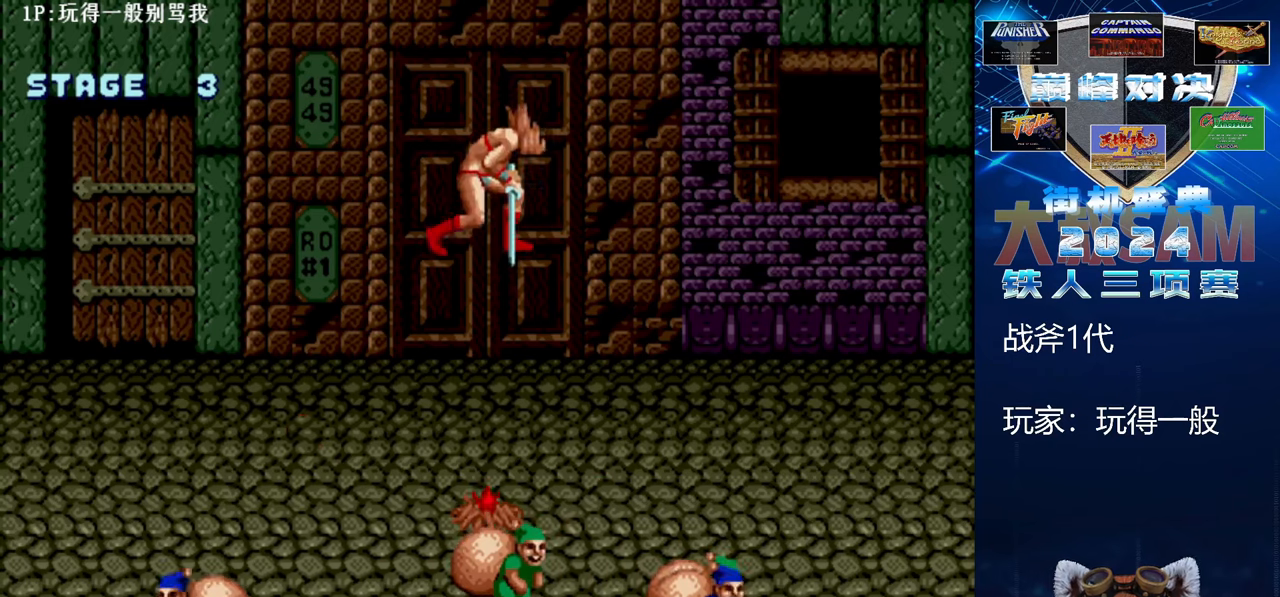
{"buttons": [], "left_stick": "up-left", "events": [[333, "left_stick", "up-left"], [433, "B", "up"], [433, "E", "up"]]}
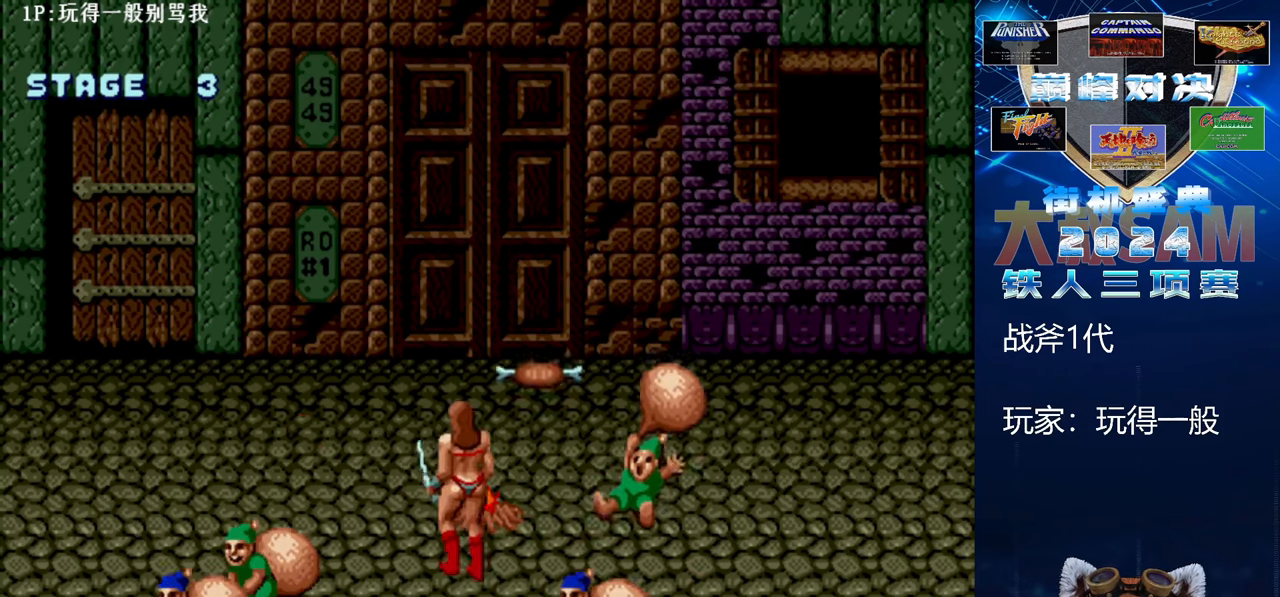
{"buttons": [], "left_stick": "up-left", "events": []}
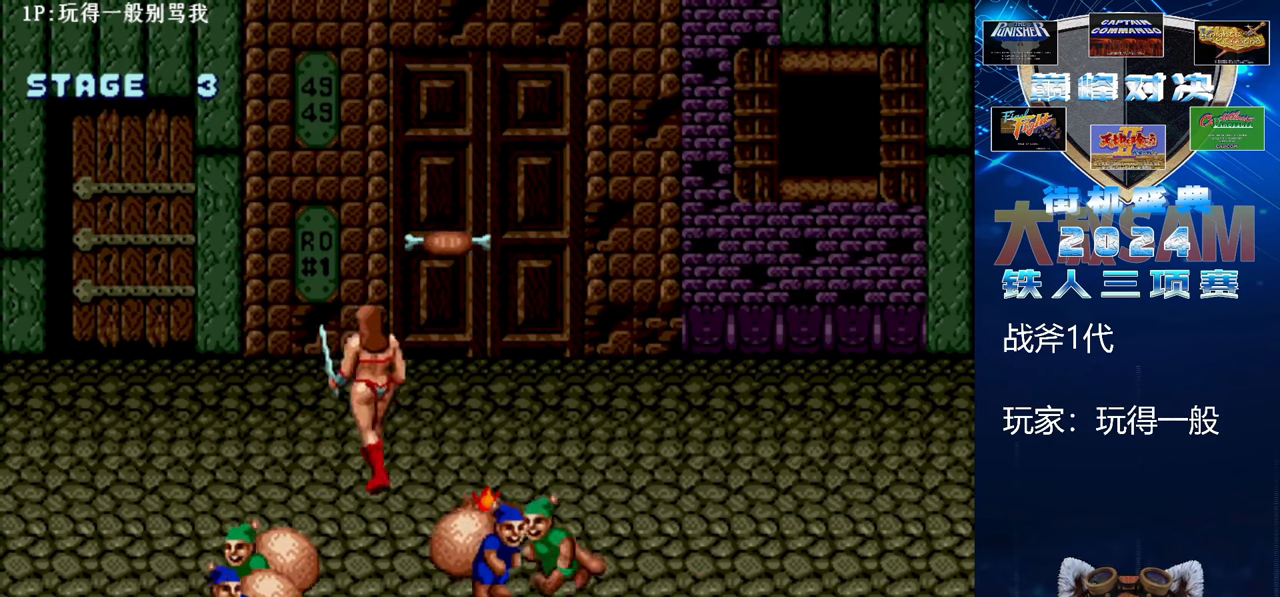
{"buttons": [], "left_stick": "center", "events": [[333, "left_stick", "center"], [433, "left_stick", "right"], [500, "left_stick", "center"]]}
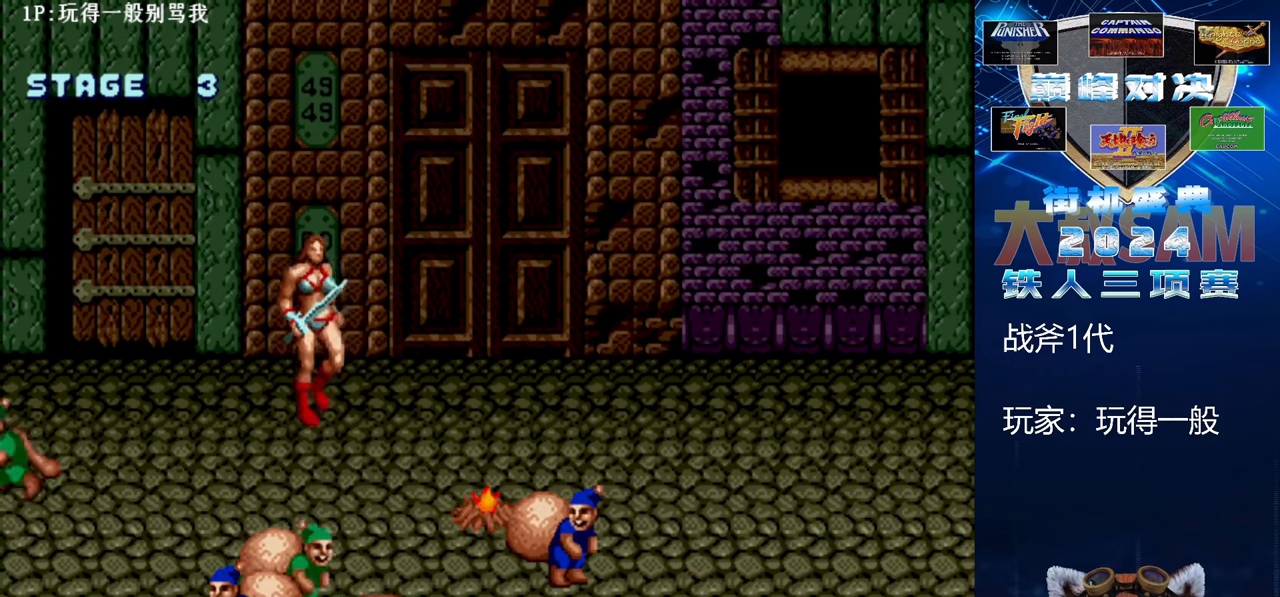
{"buttons": [], "left_stick": "right", "events": [[67, "left_stick", "right"]]}
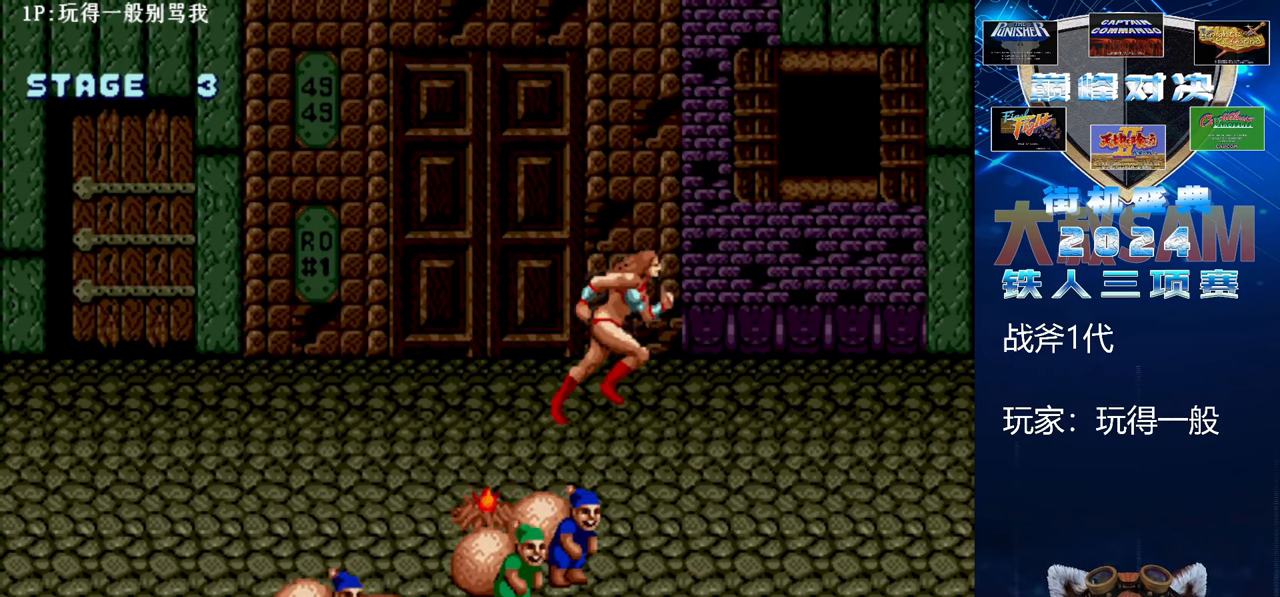
{"buttons": [], "left_stick": "up-left", "events": [[33, "left_stick", "center"], [167, "left_stick", "left"], [233, "left_stick", "up-left"]]}
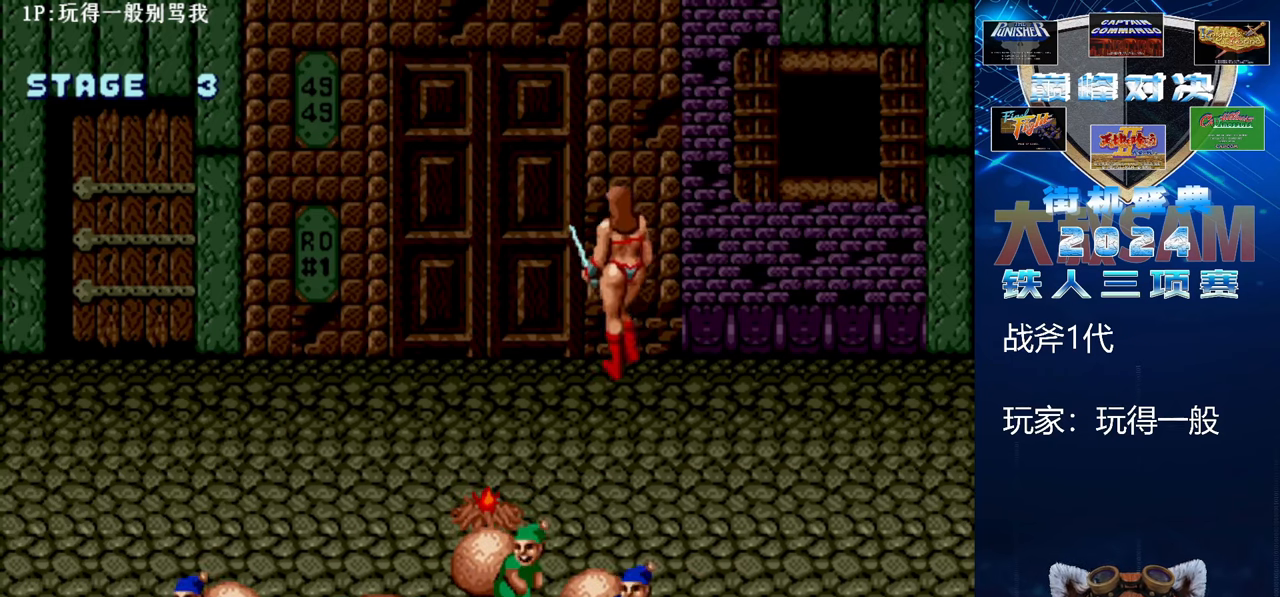
{"buttons": [], "left_stick": "up-left", "events": []}
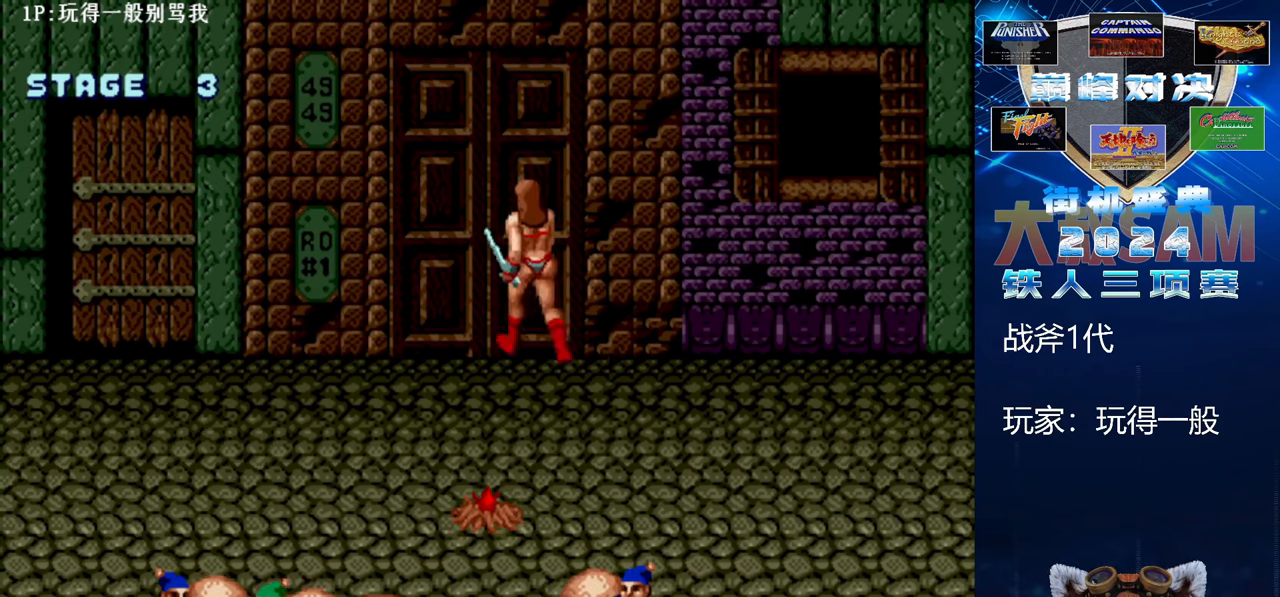
{"buttons": [], "left_stick": "up-left", "events": []}
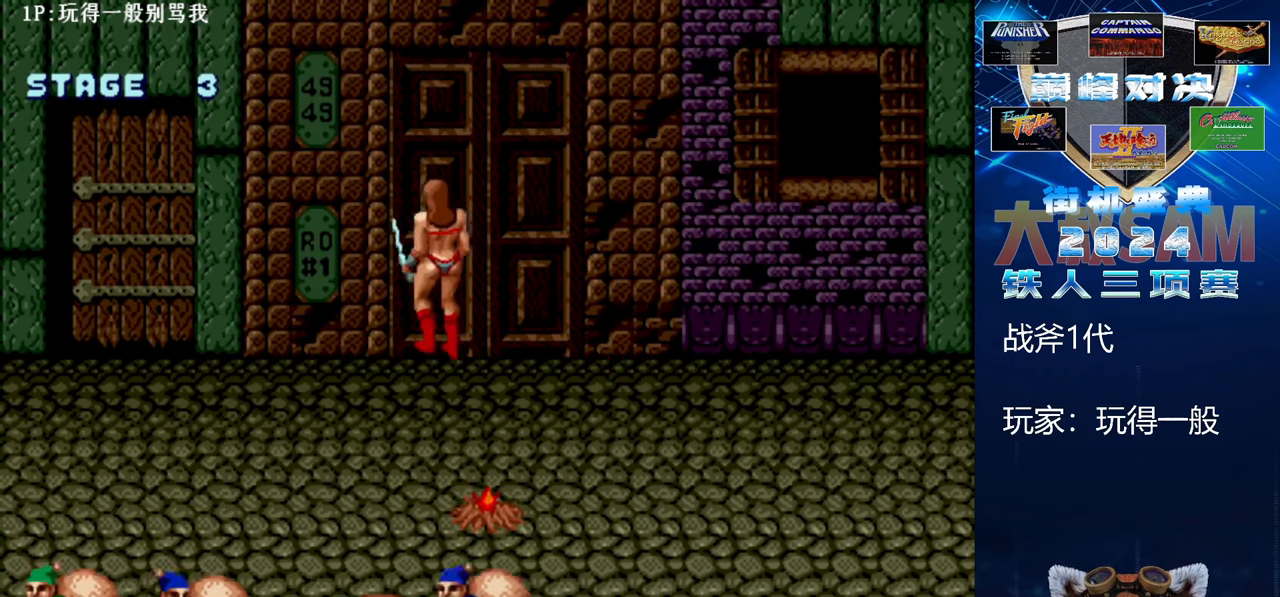
{"buttons": [], "left_stick": "up-left", "events": []}
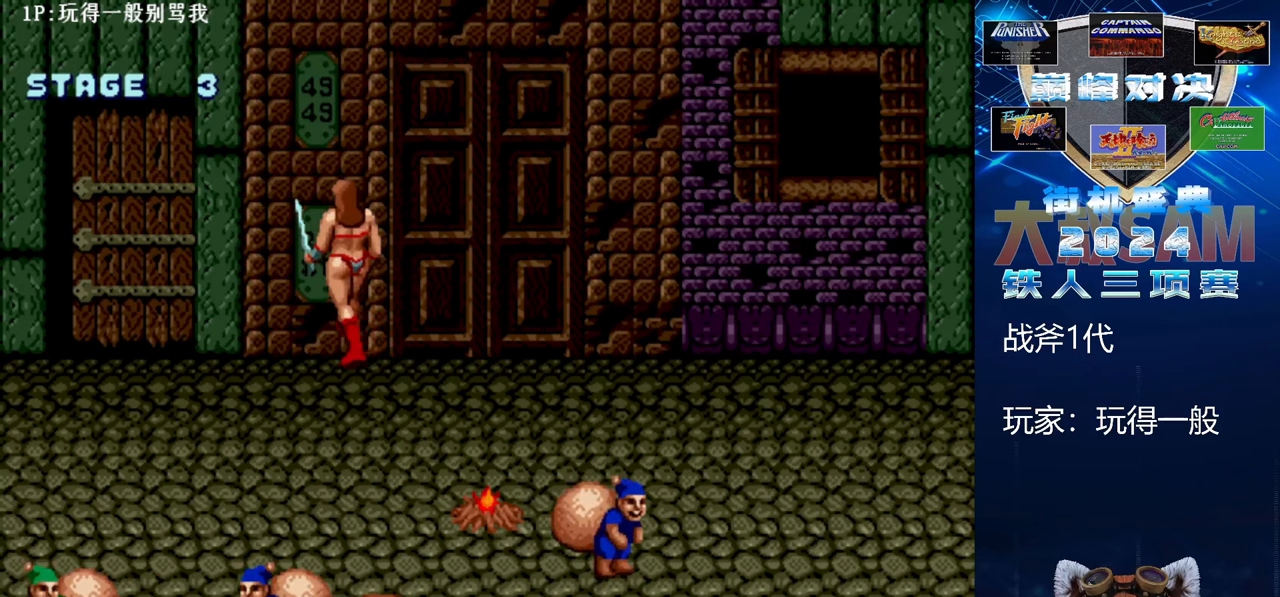
{"buttons": [], "left_stick": "up-left", "events": []}